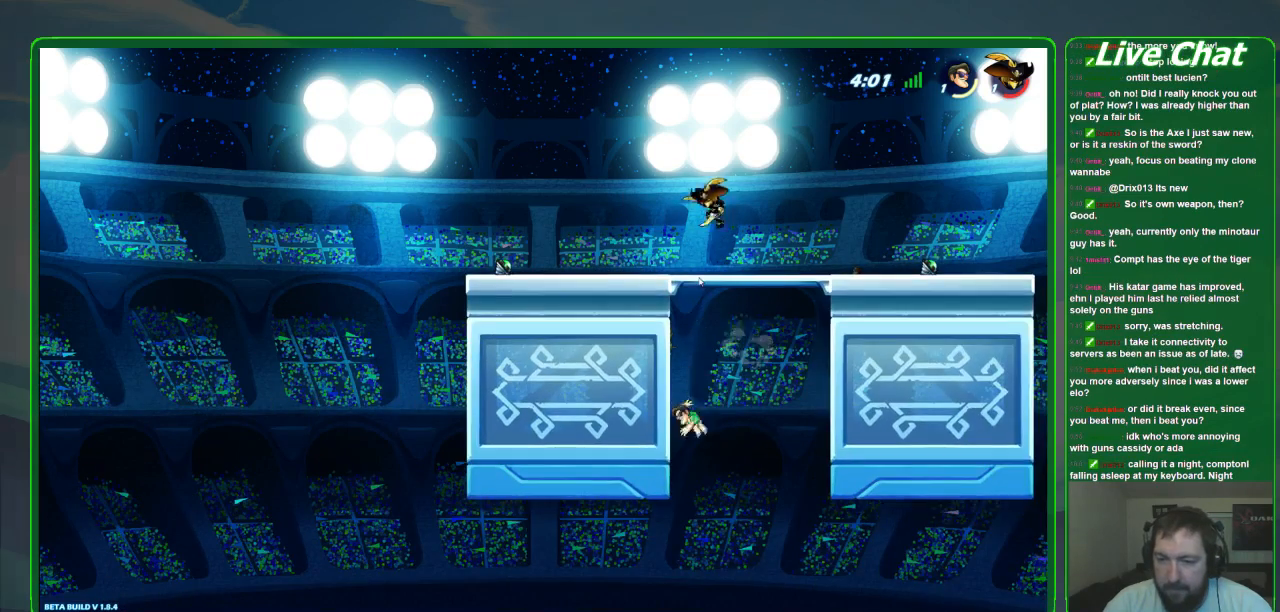
Gameplay with a controller (Xbox layout); each line is a JSON object with the inputs held at the frame after it. "events" lists button and stick changes between this image and that frame as [ms after this image, input, new state], when the widget could be followed in between. Not read: DPAD_DOWN DPAD_LEFT DPAD_RIGHT DPAD_UP L3 R3 right_stick.
{"buttons": [], "left_stick": "right", "events": [[133, "A", "down"], [333, "A", "up"]]}
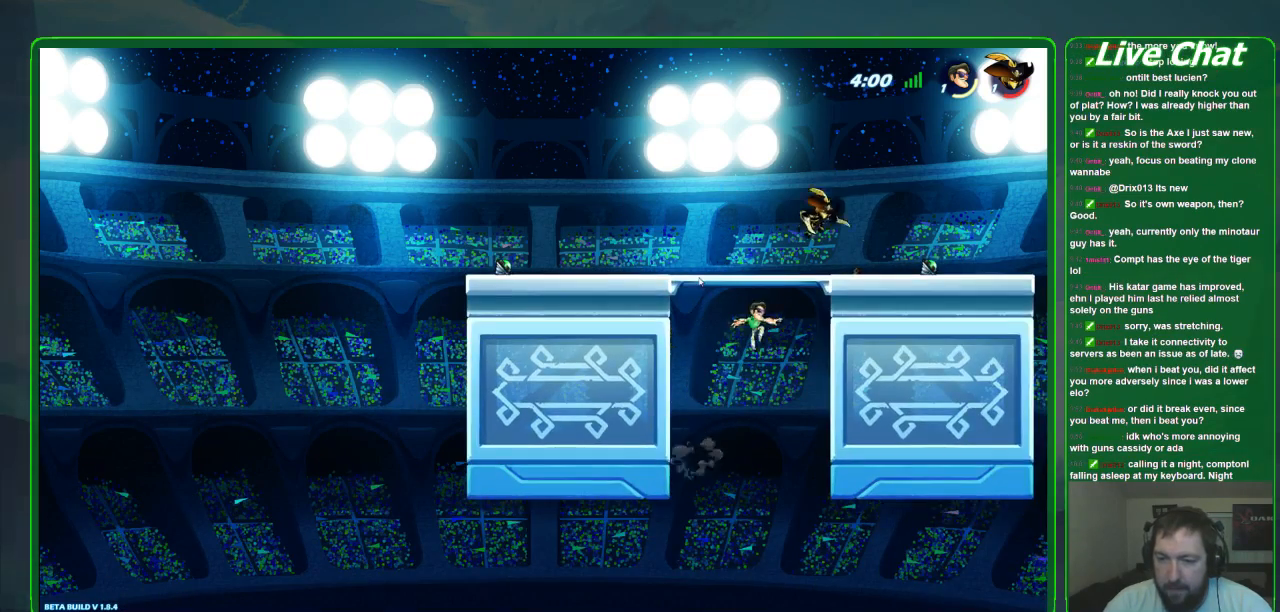
{"buttons": ["Y"], "left_stick": "up-right", "events": [[33, "left_stick", "up-right"], [133, "Y", "down"], [233, "Y", "up"], [300, "Y", "down"], [367, "Y", "up"], [433, "Y", "down"]]}
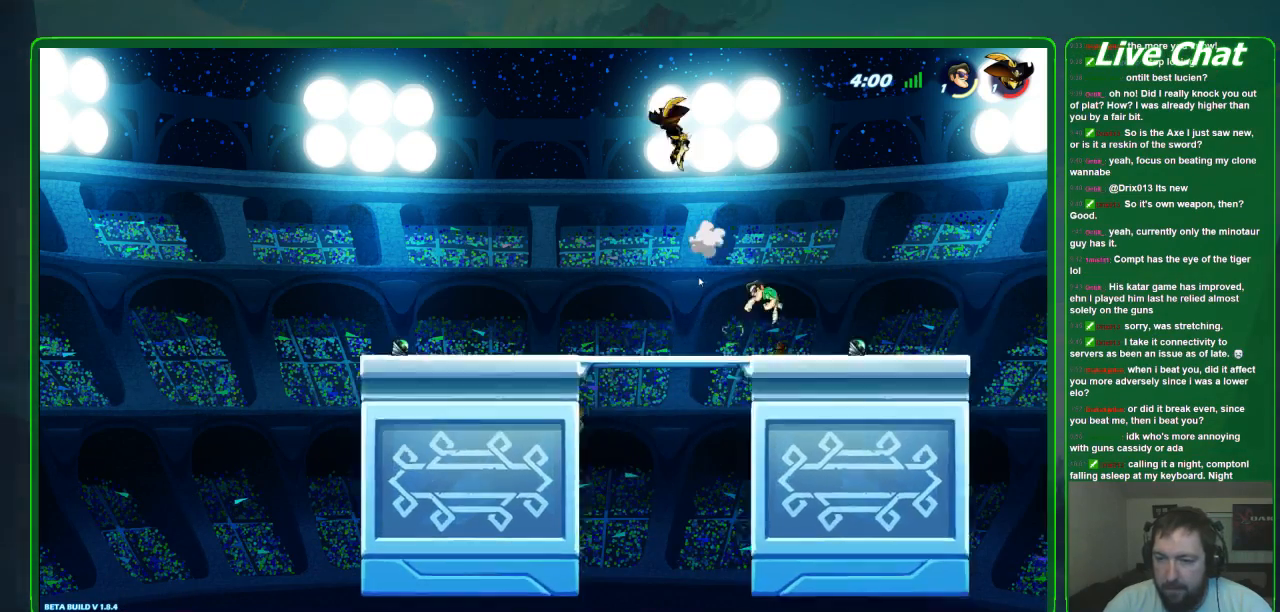
{"buttons": [], "left_stick": "center", "events": [[33, "Y", "up"], [267, "left_stick", "center"]]}
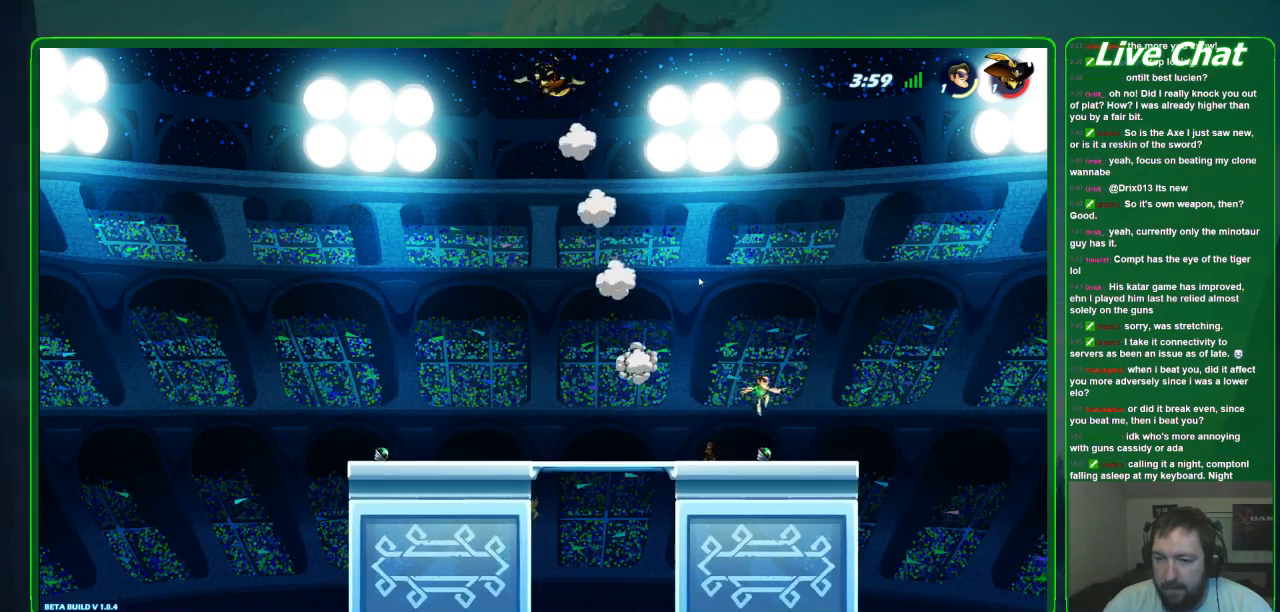
{"buttons": [], "left_stick": "left", "events": [[67, "left_stick", "left"], [267, "X", "down"], [367, "X", "up"]]}
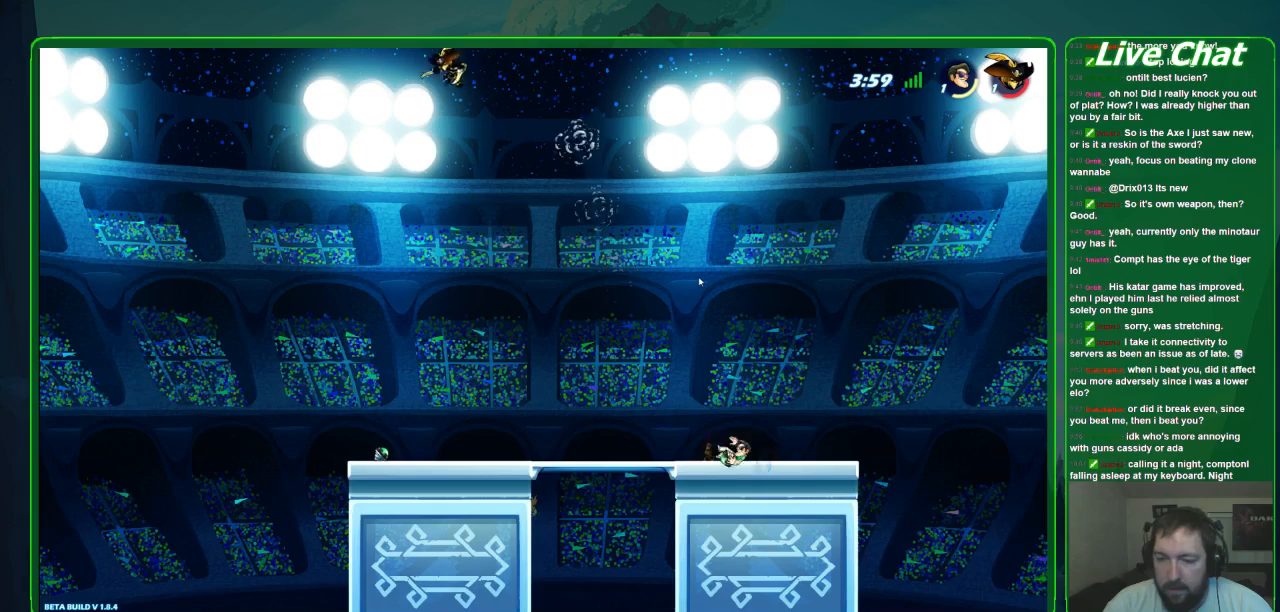
{"buttons": [], "left_stick": "left", "events": [[233, "A", "down"], [333, "R1", "down"], [367, "A", "up"], [467, "R1", "up"]]}
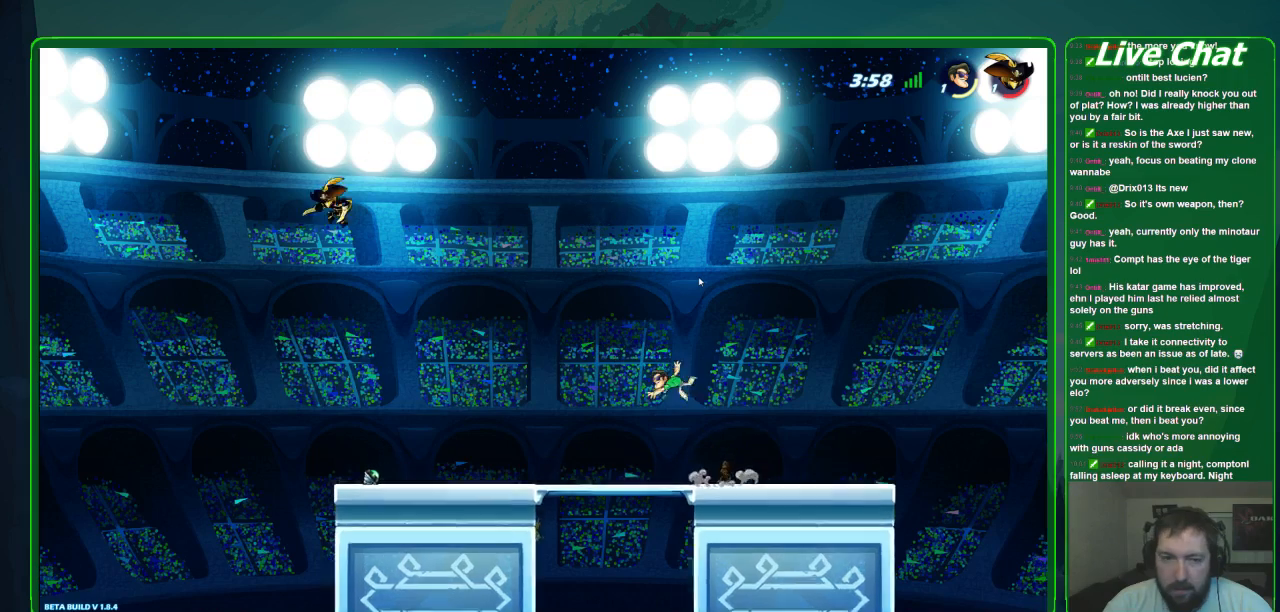
{"buttons": [], "left_stick": "left", "events": []}
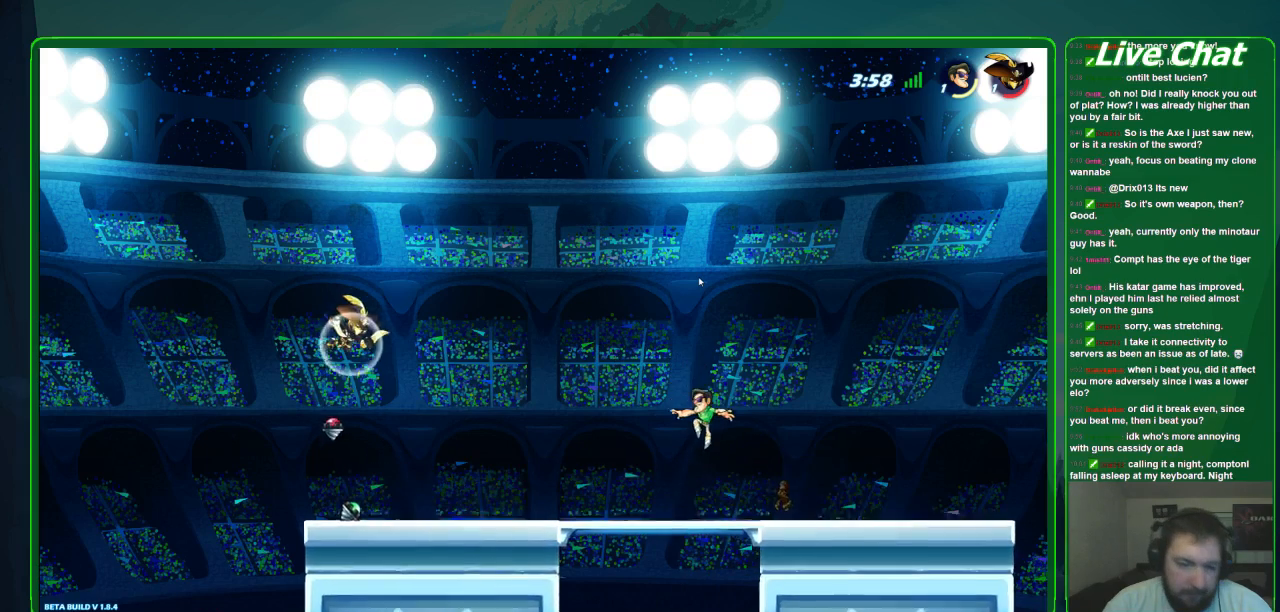
{"buttons": [], "left_stick": "left", "events": []}
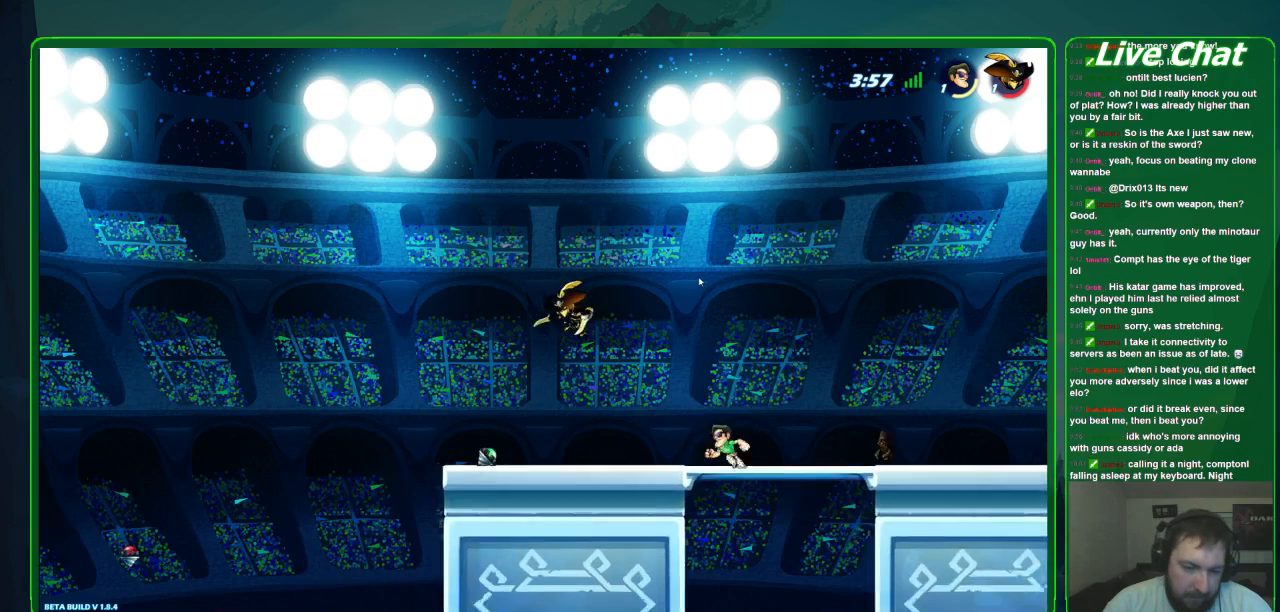
{"buttons": [], "left_stick": "left", "events": [[200, "R2", "down"], [367, "R2", "up"]]}
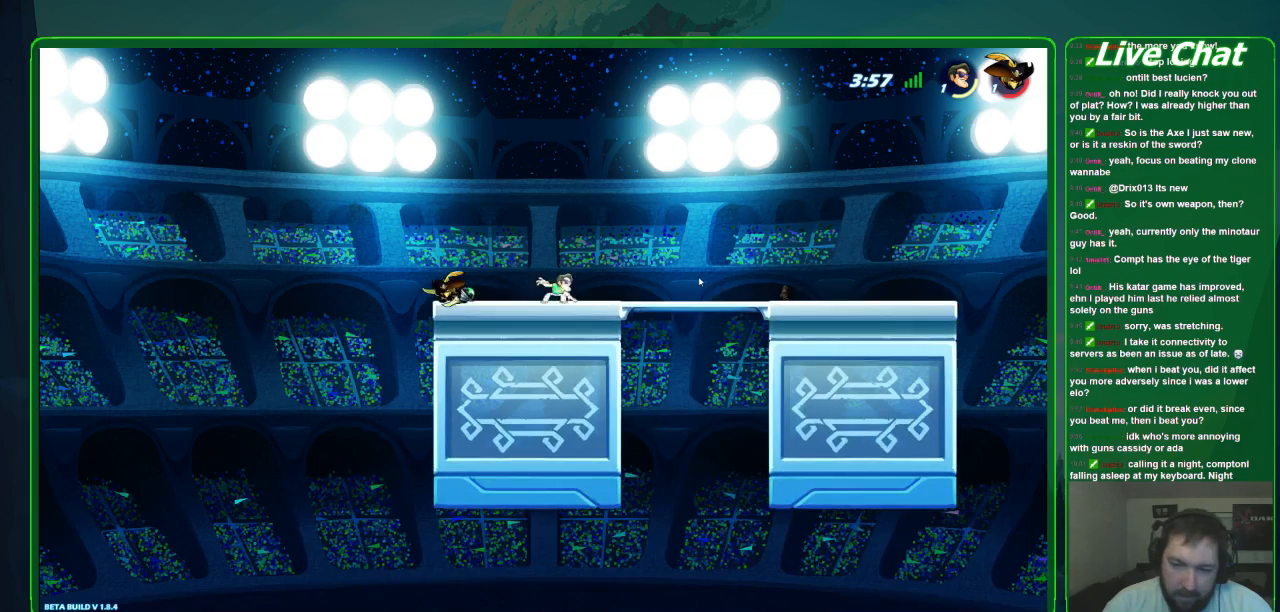
{"buttons": ["X"], "left_stick": "down-left", "events": [[33, "left_stick", "down-left"], [167, "X", "down"], [300, "X", "up"], [367, "X", "down"]]}
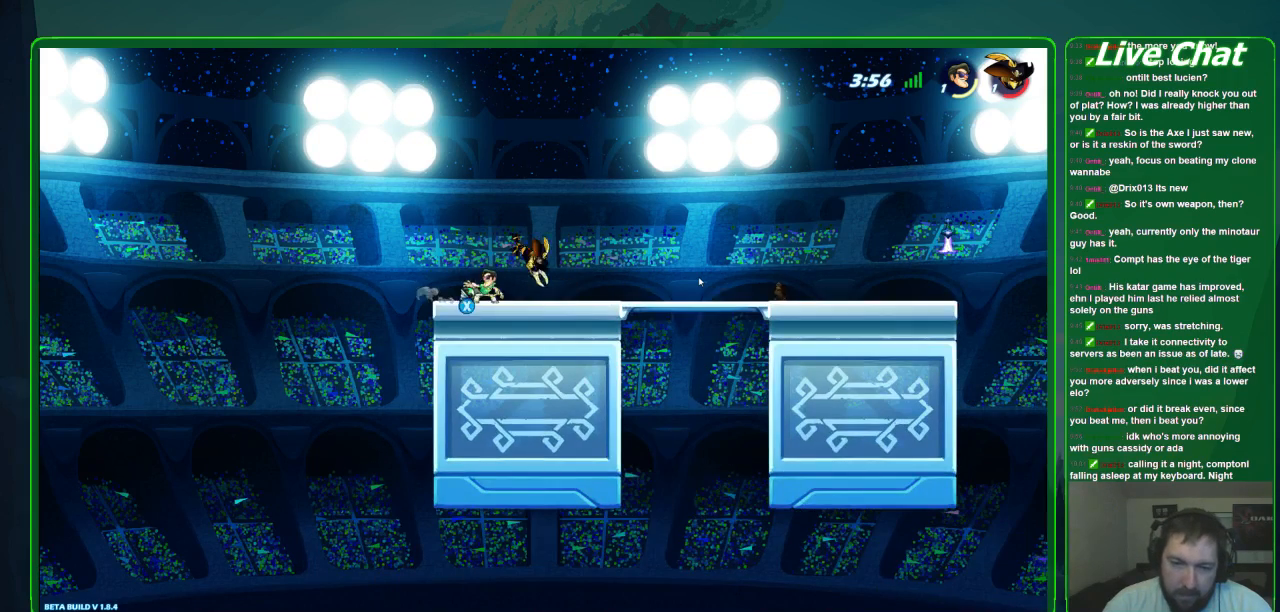
{"buttons": [], "left_stick": "left", "events": [[33, "X", "up"], [33, "left_stick", "down"], [133, "left_stick", "down-right"], [300, "X", "down"], [433, "X", "up"], [433, "left_stick", "left"]]}
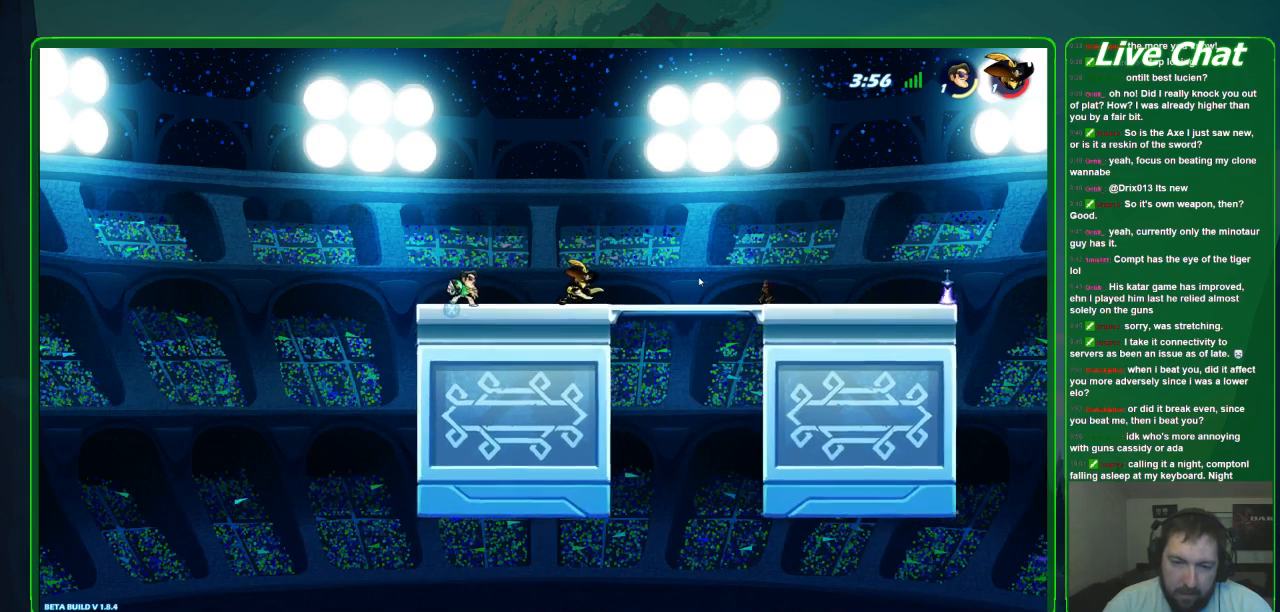
{"buttons": ["R1"], "left_stick": "down-right", "events": [[33, "A", "down"], [133, "left_stick", "down"], [200, "A", "up"], [200, "left_stick", "down-right"], [233, "R1", "down"]]}
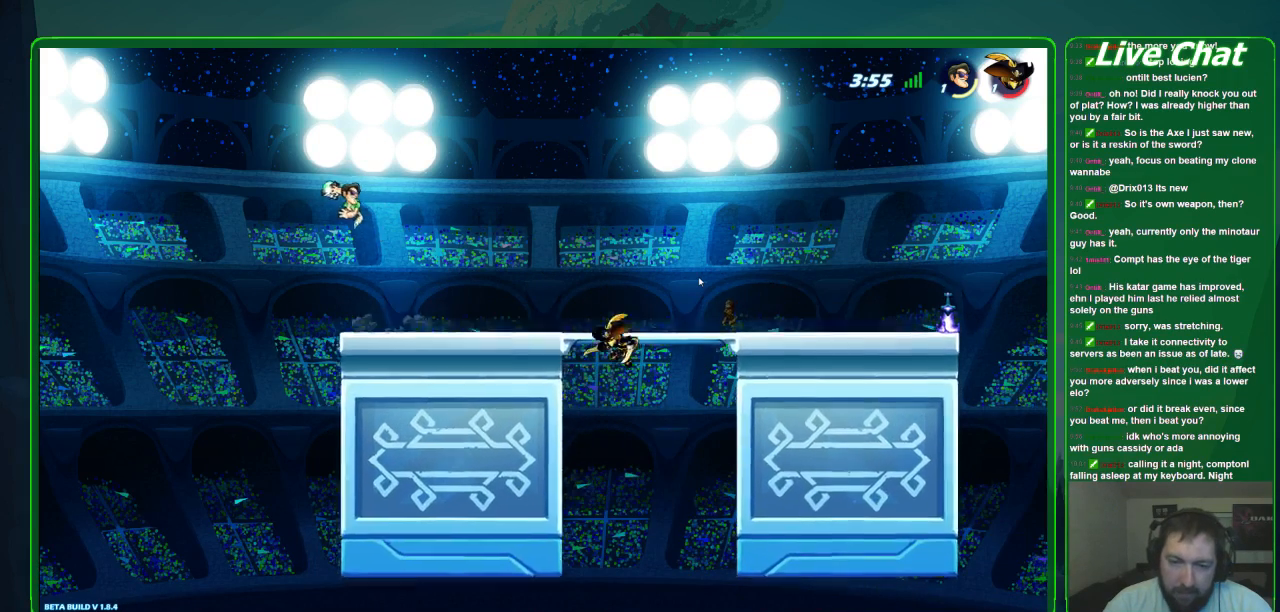
{"buttons": ["R1"], "left_stick": "down-right", "events": [[367, "R1", "up"], [433, "R1", "down"]]}
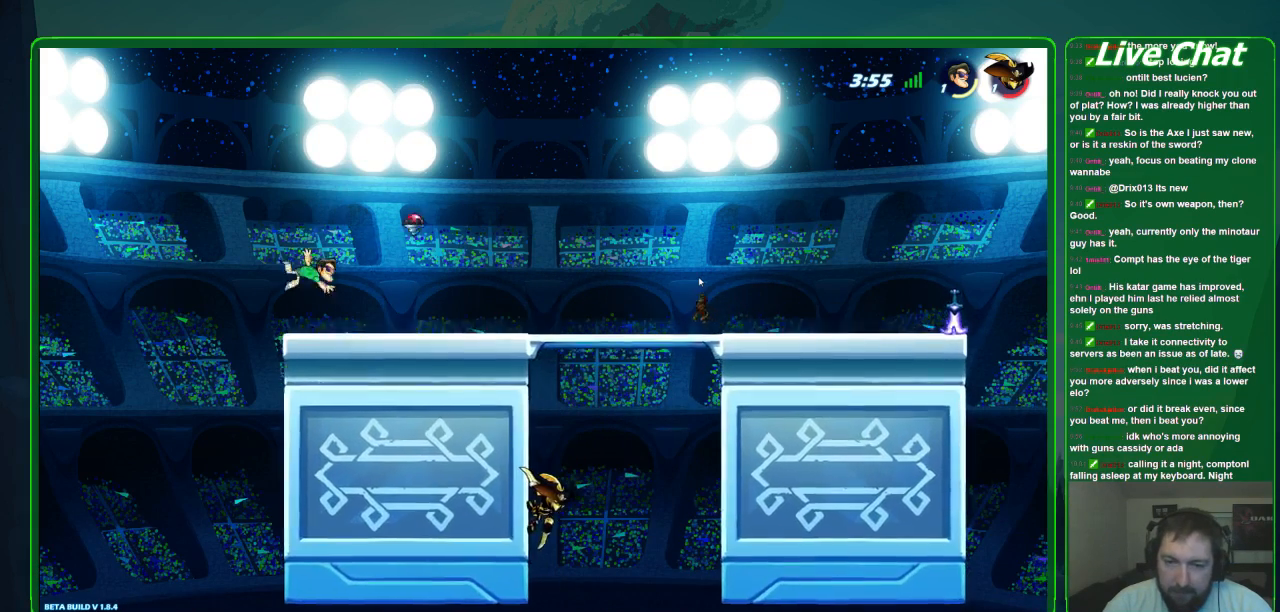
{"buttons": [], "left_stick": "right", "events": [[33, "R1", "up"], [33, "left_stick", "right"]]}
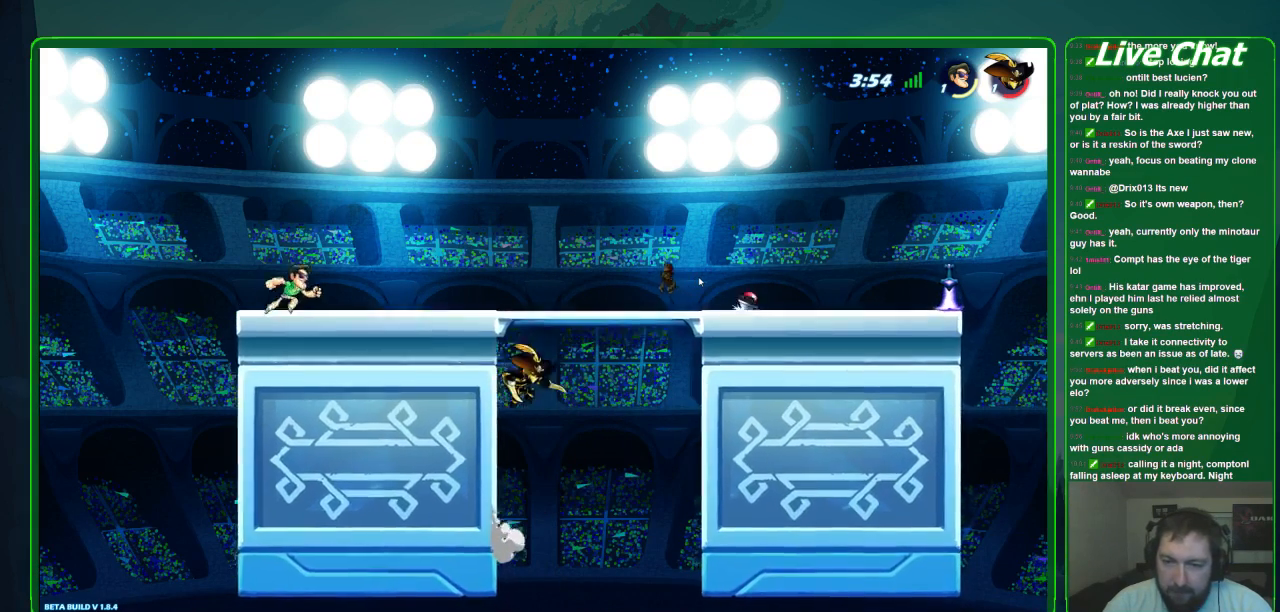
{"buttons": [], "left_stick": "right", "events": []}
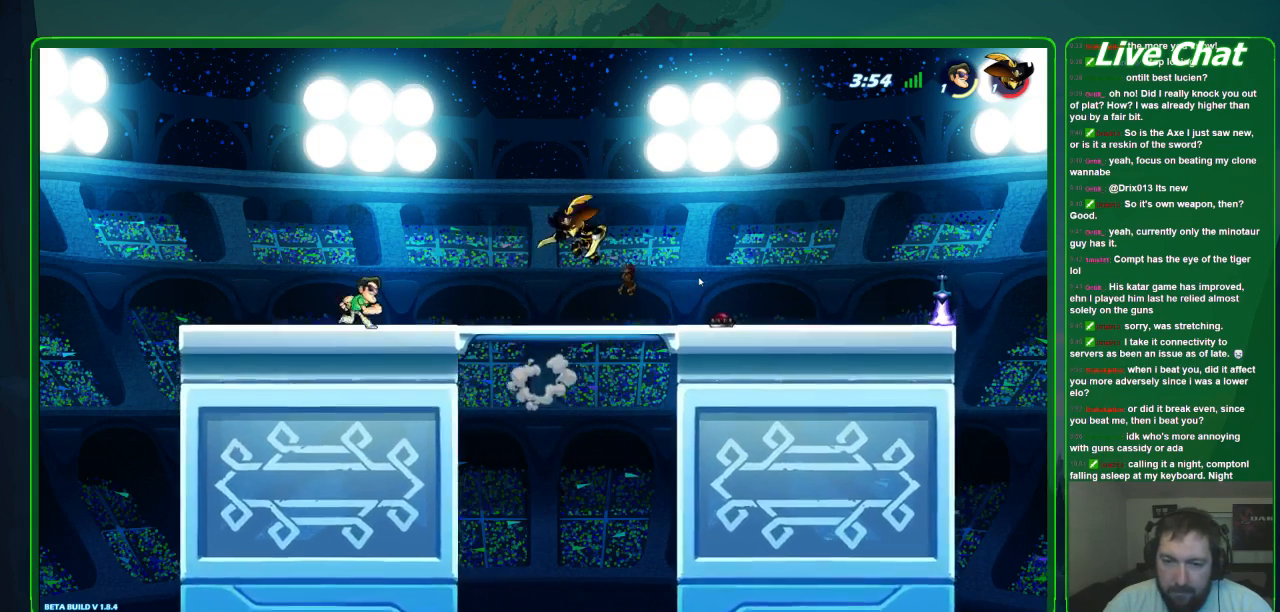
{"buttons": ["R2"], "left_stick": "down", "events": [[200, "left_stick", "down-right"], [267, "R2", "down"], [367, "left_stick", "down"]]}
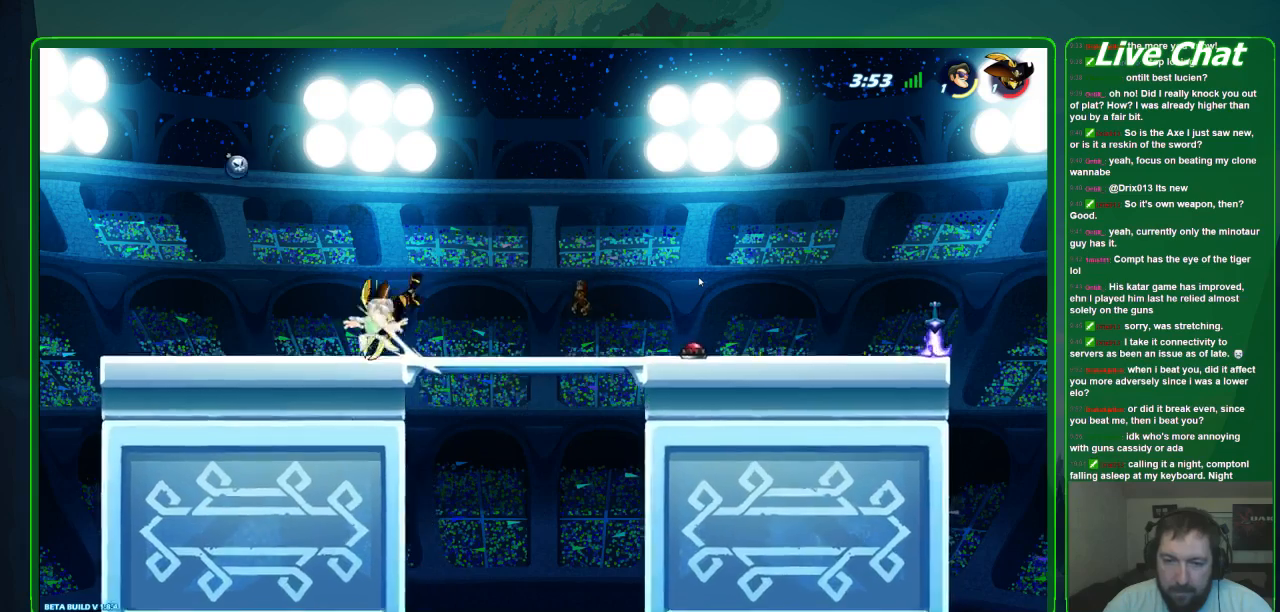
{"buttons": [], "left_stick": "right", "events": [[67, "left_stick", "down-right"], [100, "R2", "up"], [200, "R2", "down"], [333, "left_stick", "right"], [367, "R2", "up"]]}
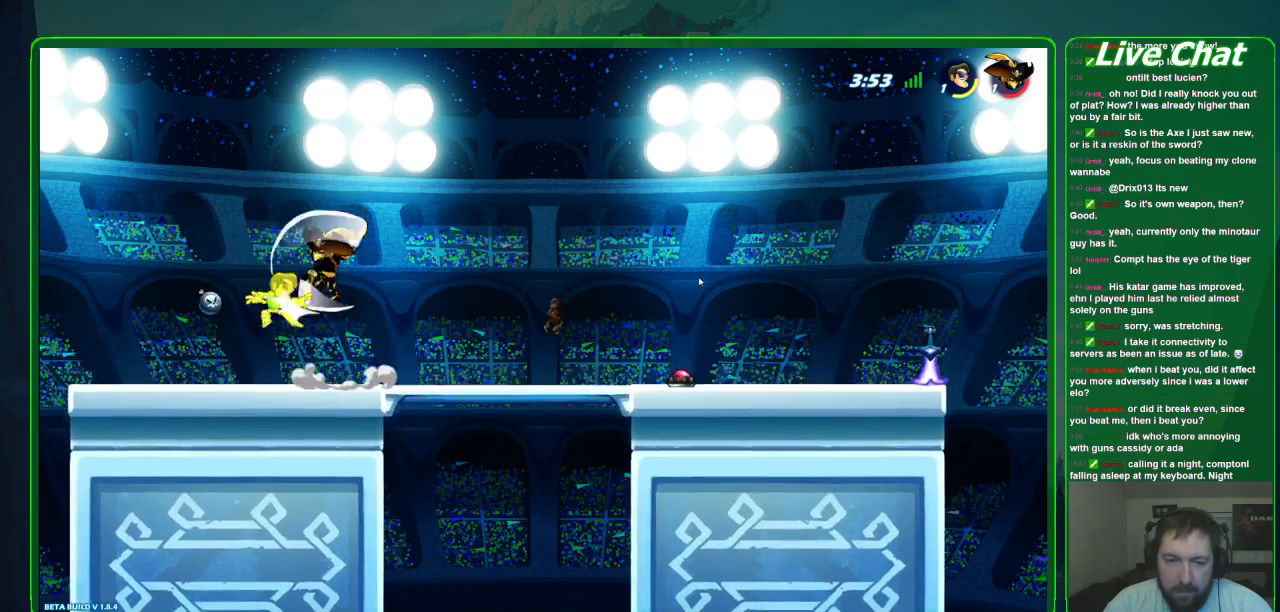
{"buttons": [], "left_stick": "right", "events": []}
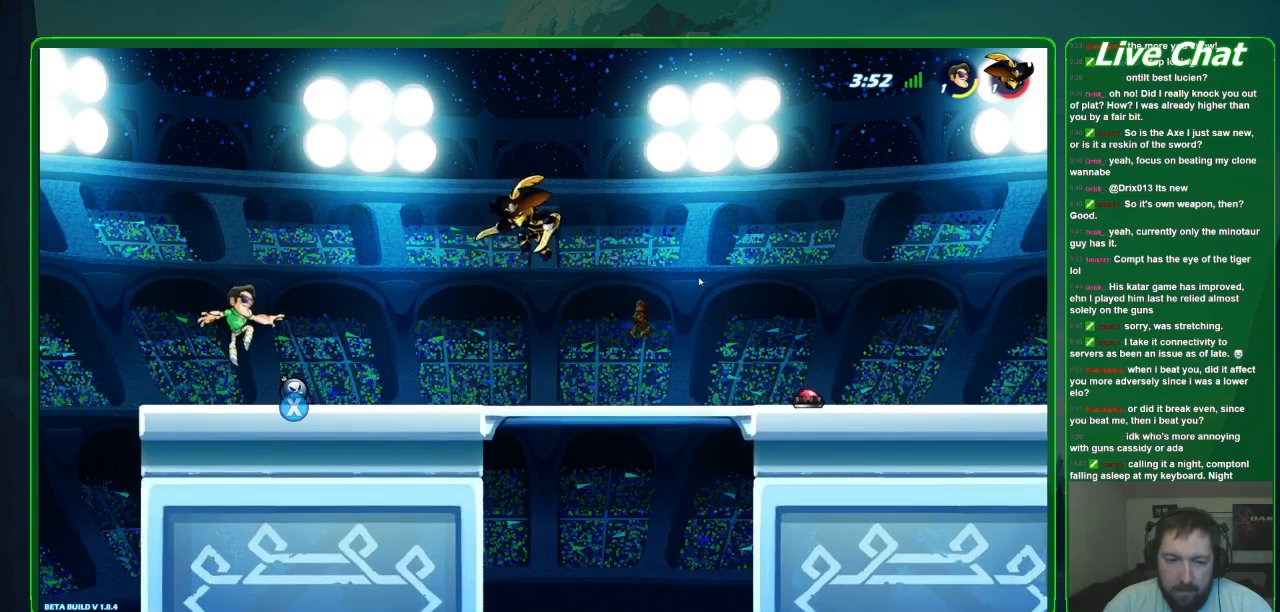
{"buttons": [], "left_stick": "right"}
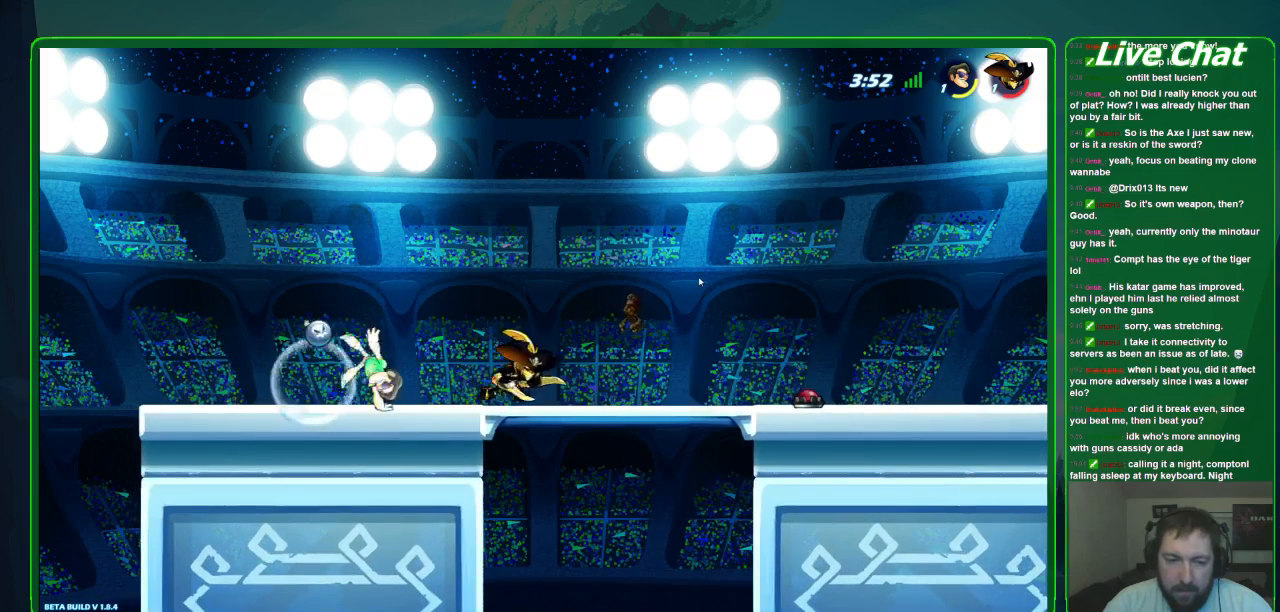
{"buttons": ["A"], "left_stick": "left", "events": [[300, "left_stick", "left"], [400, "A", "down"]]}
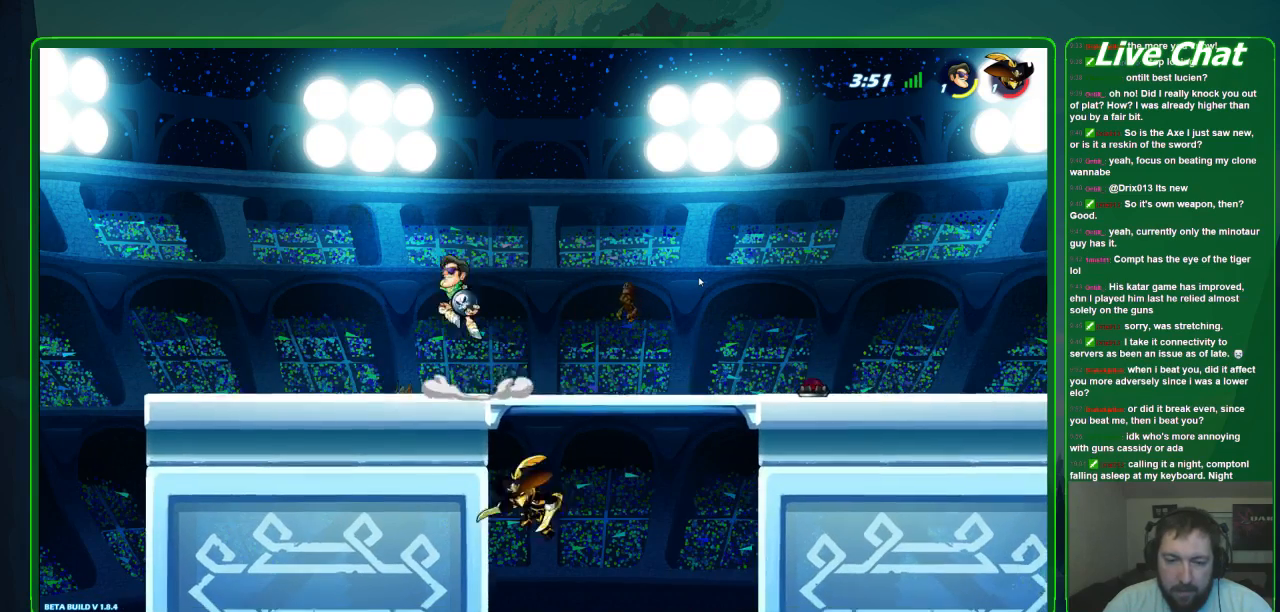
{"buttons": [], "left_stick": "down-right", "events": [[33, "A", "up"], [133, "left_stick", "down"], [233, "left_stick", "down-right"], [333, "R1", "down"], [433, "R1", "up"]]}
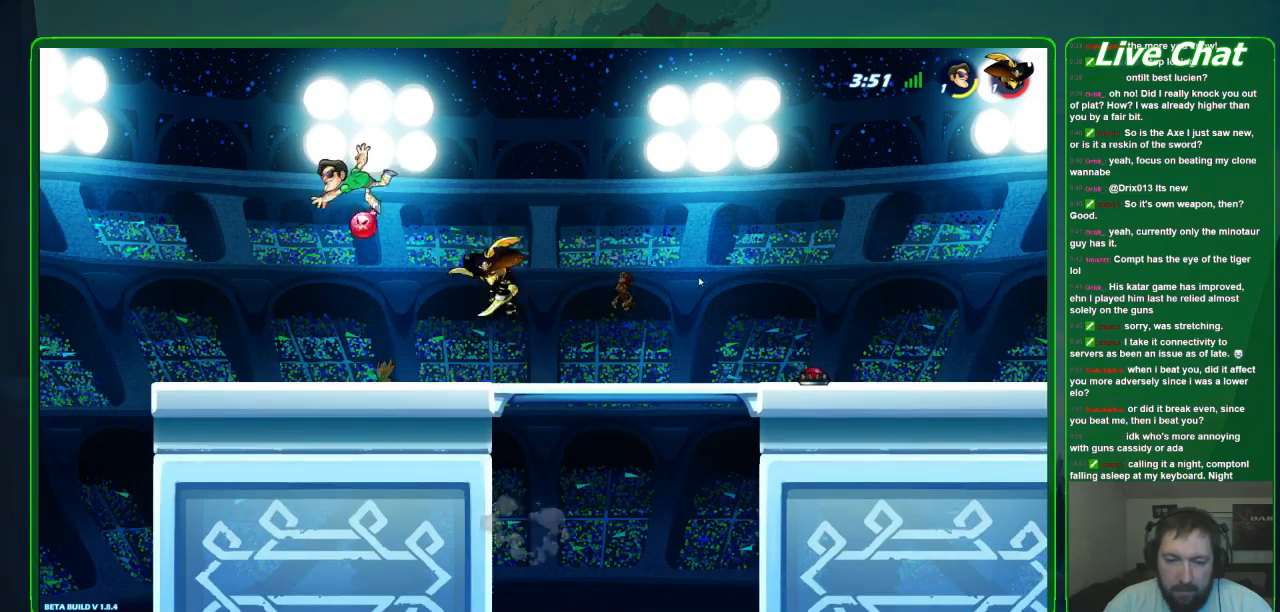
{"buttons": [], "left_stick": "right"}
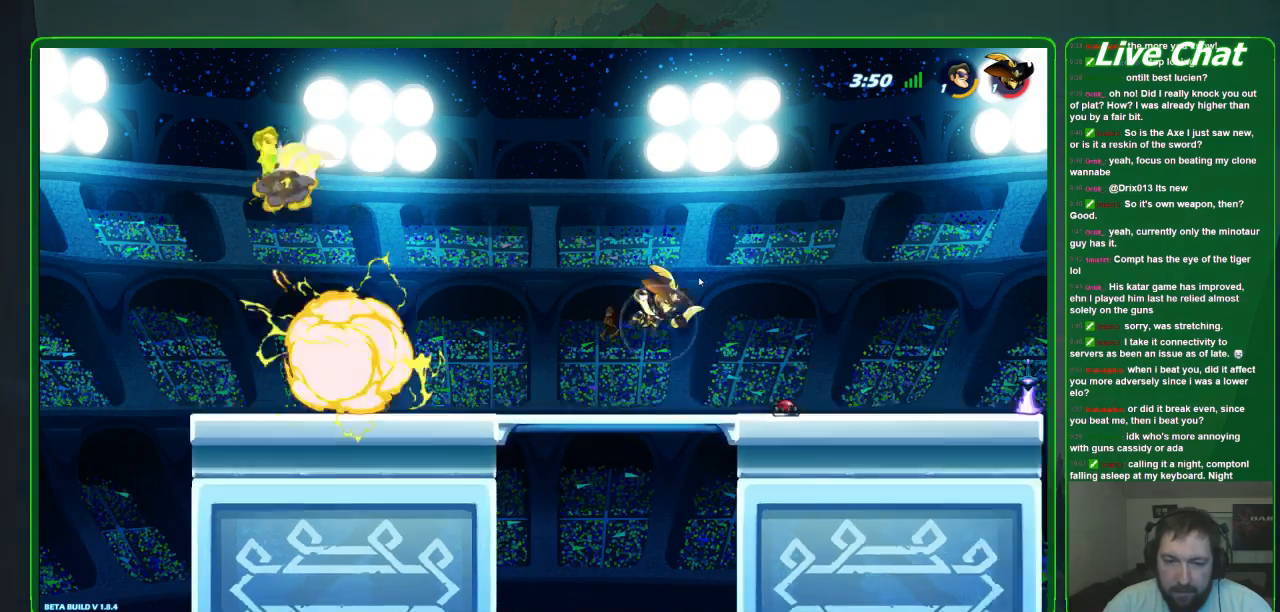
{"buttons": [], "left_stick": "down-right", "events": [[267, "left_stick", "down-right"]]}